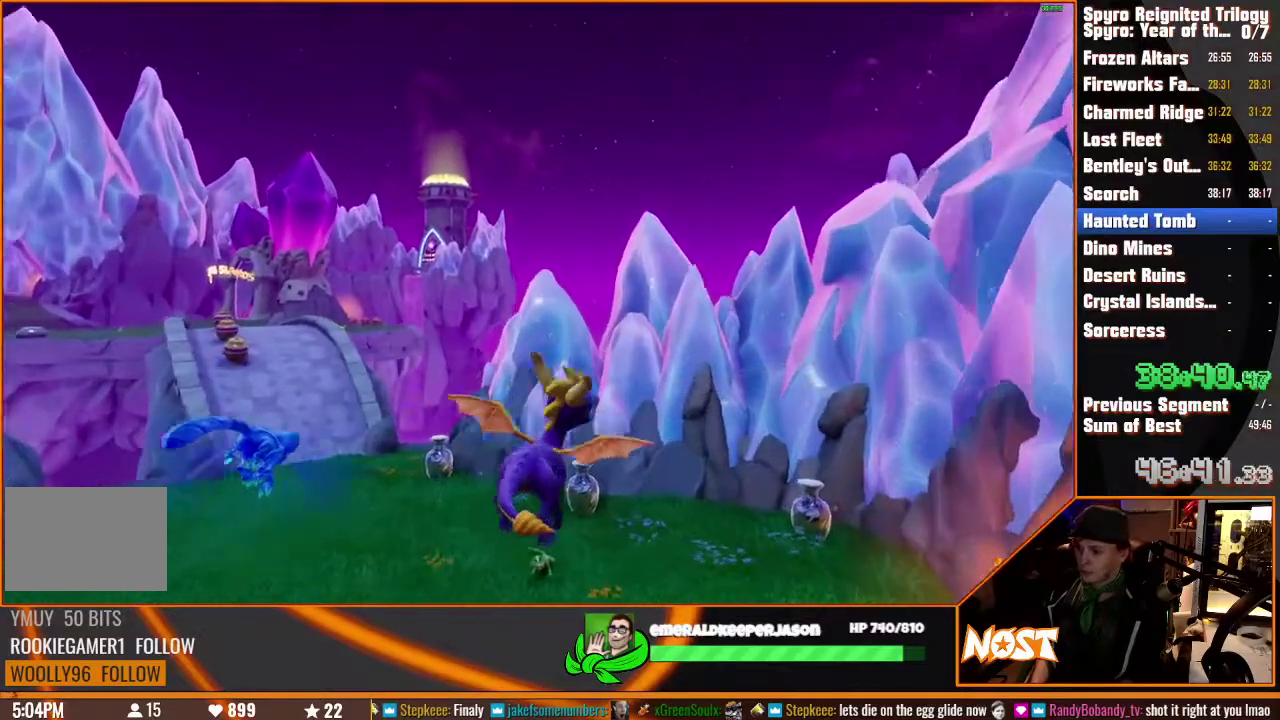
Gameplay with a controller (PlayStation layout); each line is a JSON object with the inputs held at the frame after it. This overlay highlights the sticks when they move; stick clicks (L3) are not distinguishable. Not read: CIRCLE DPAD_DOWN DPAD_LEFT DPAD_RIGHT DPAD_UP HOME L3 R3 SELECT SQUARE START TOUCHPAD.
{"buttons": [], "left_stick": "up", "right_stick": "center"}
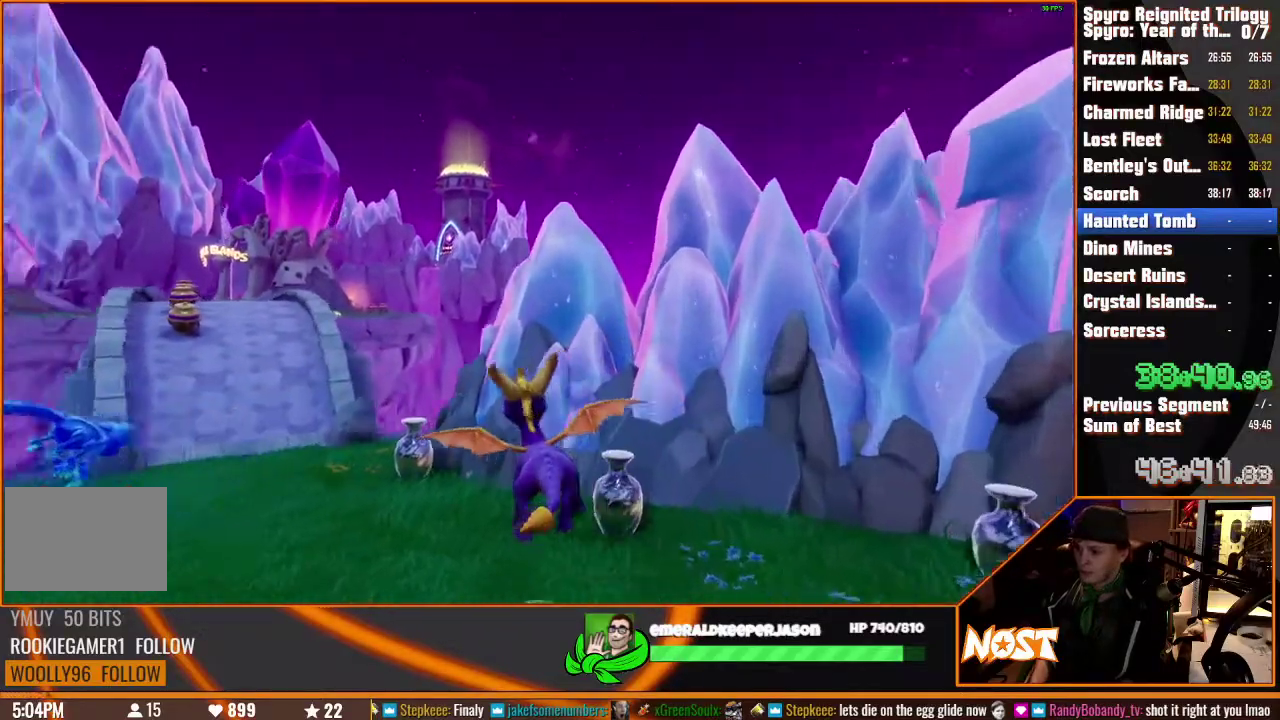
{"buttons": ["TRIANGLE", "L1", "L2"], "left_stick": "up", "right_stick": "center"}
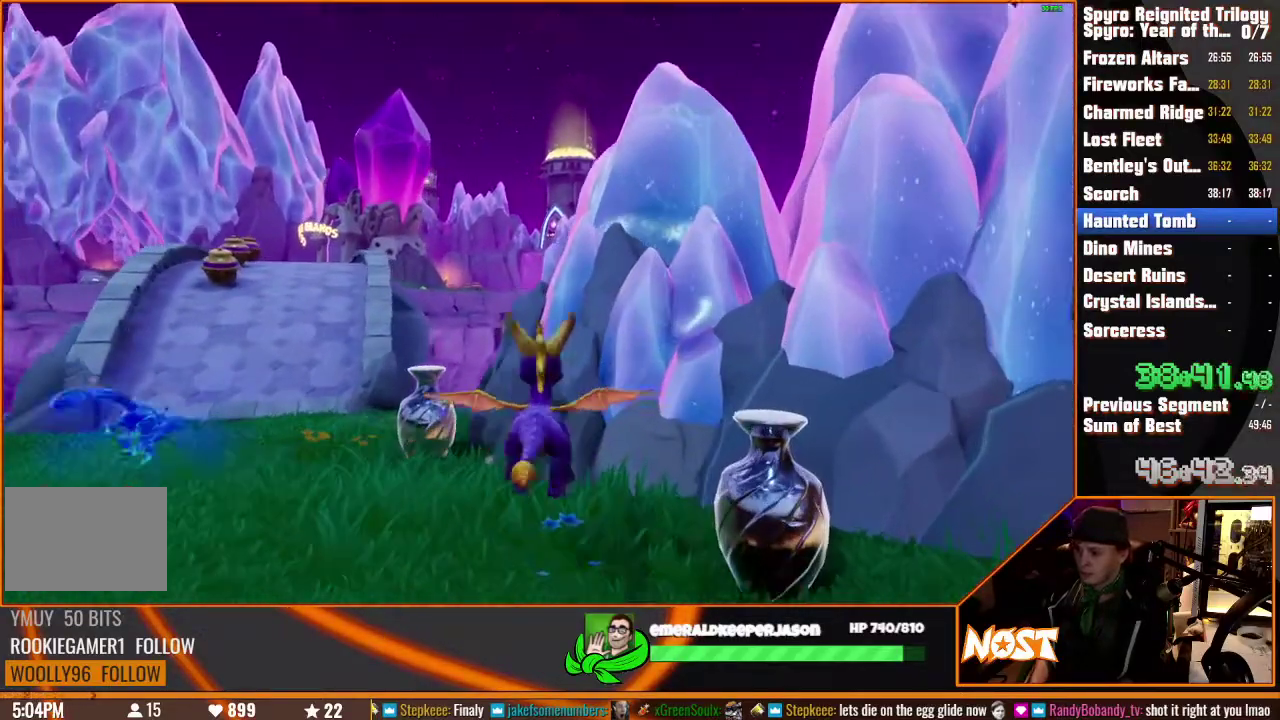
{"buttons": ["L1"], "left_stick": "up", "right_stick": "center"}
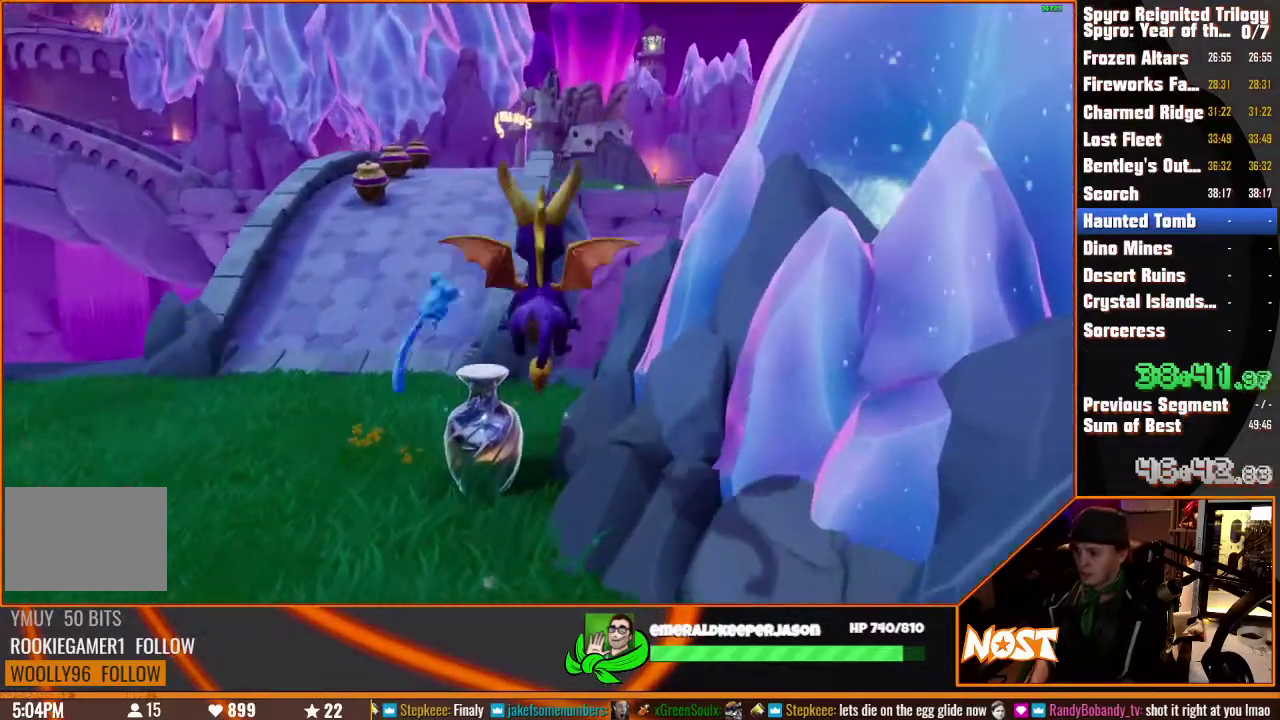
{"buttons": ["L1"], "left_stick": "up", "right_stick": "center"}
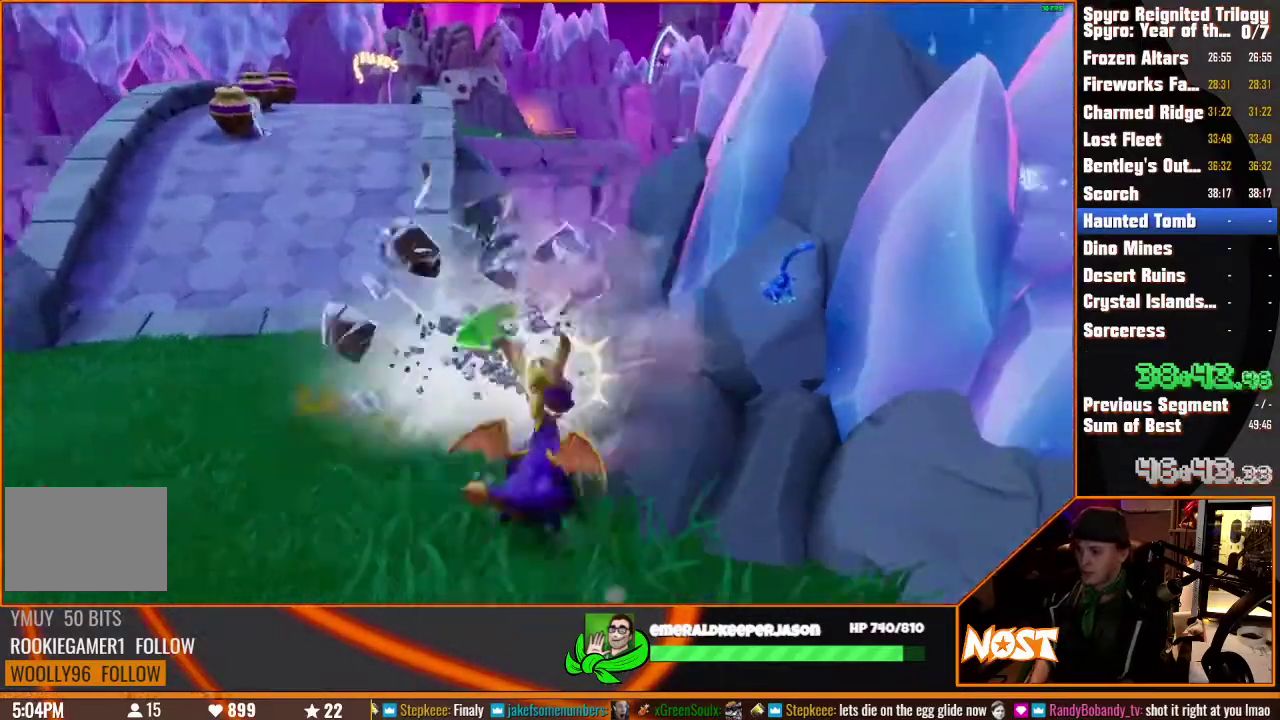
{"buttons": ["CROSS", "L1"], "left_stick": "left", "right_stick": "center"}